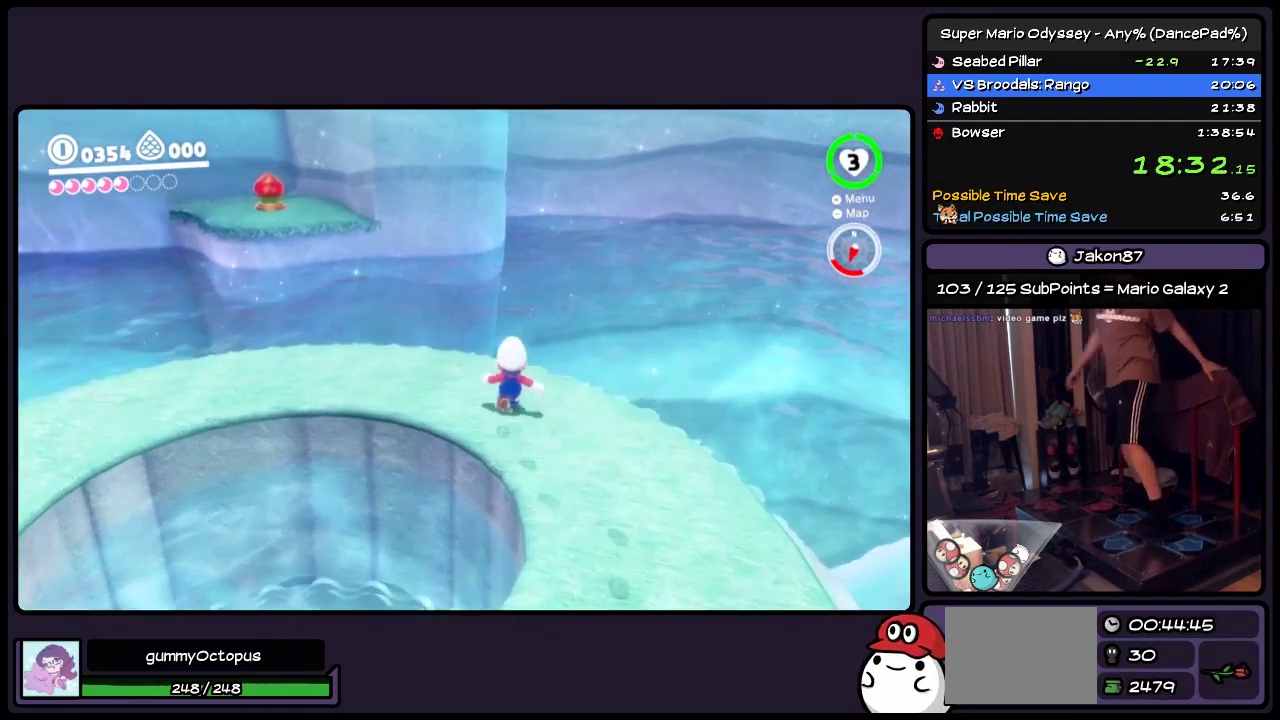
Gameplay with a controller (Nintendo layout); each line is a JSON object with the inputs held at the frame after it. "events" lists button and stick changes between this image and that frame as [ms after this image, input, new state], when the widget could be followed in between. Not read: L2 L3 R2 R3 left_stick.
{"buttons": [], "events": []}
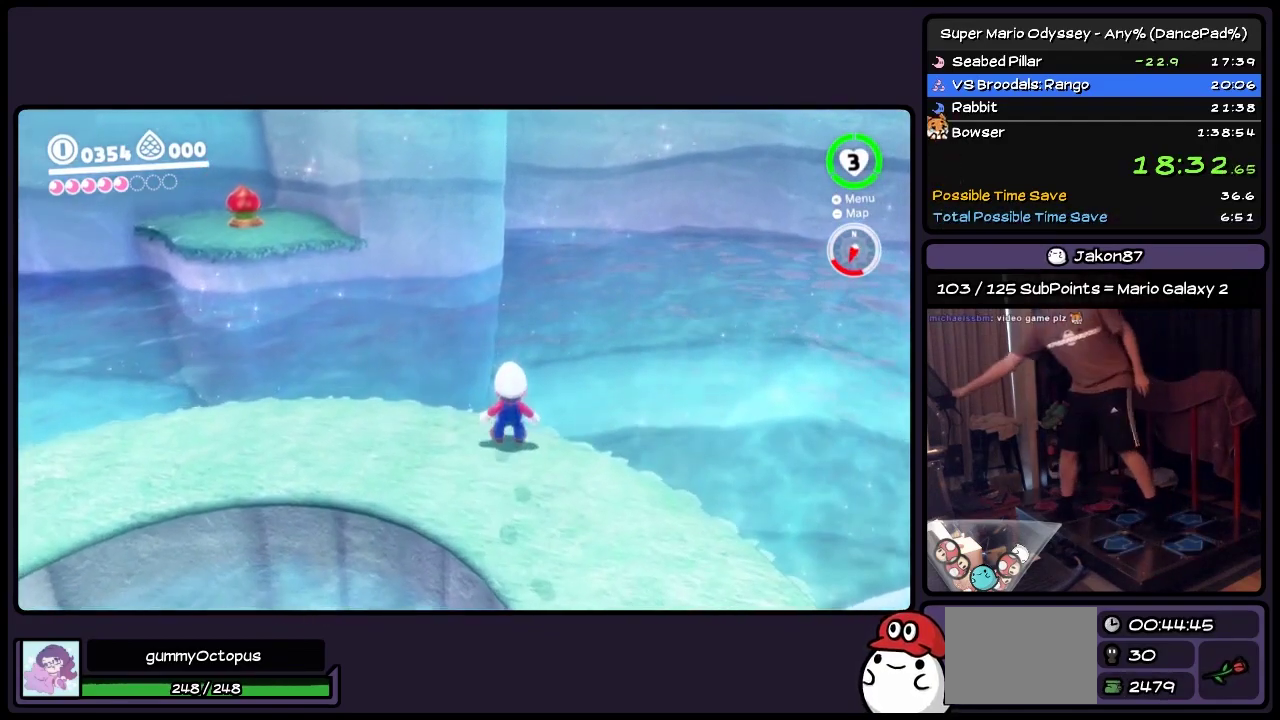
{"buttons": [], "events": []}
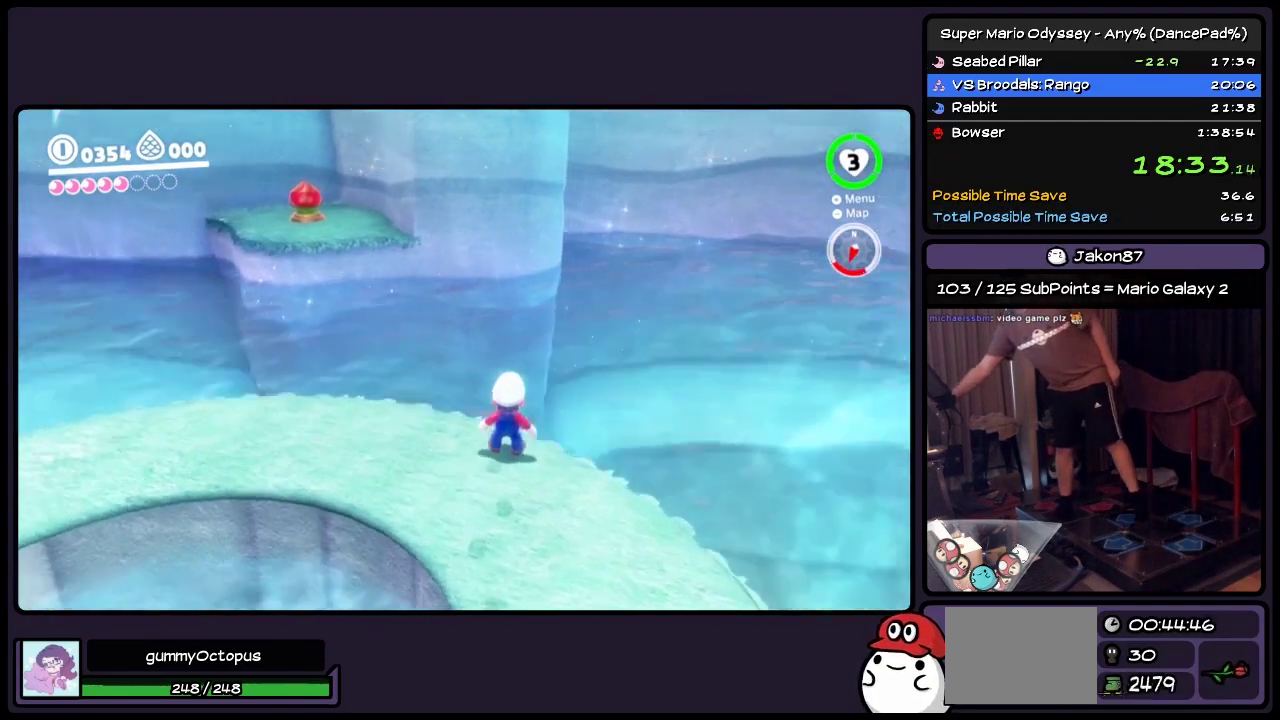
{"buttons": [], "events": []}
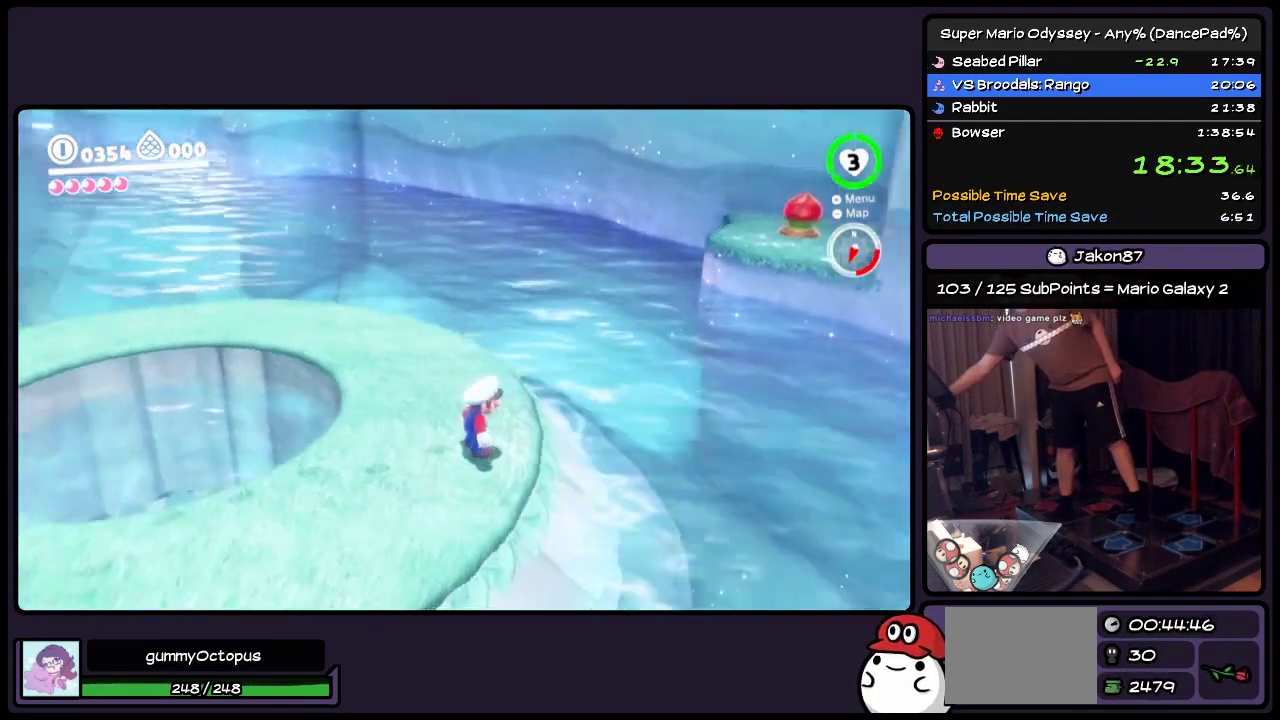
{"buttons": [], "events": []}
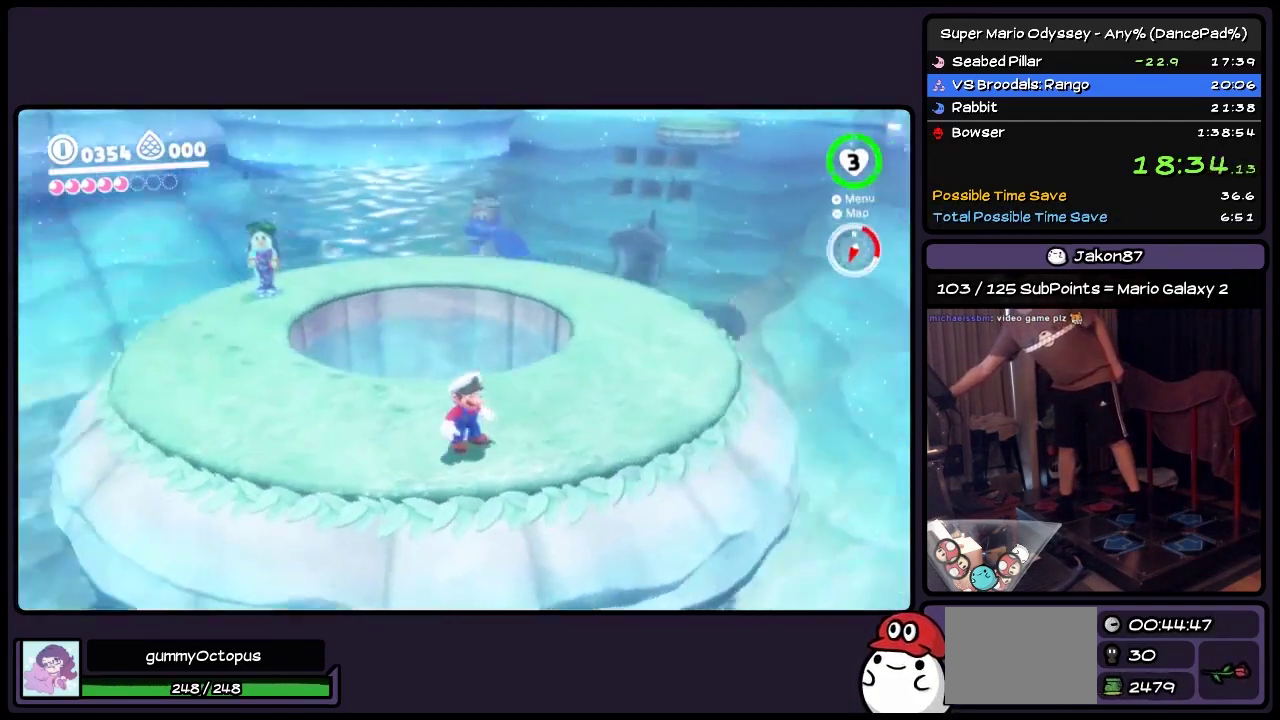
{"buttons": [], "events": []}
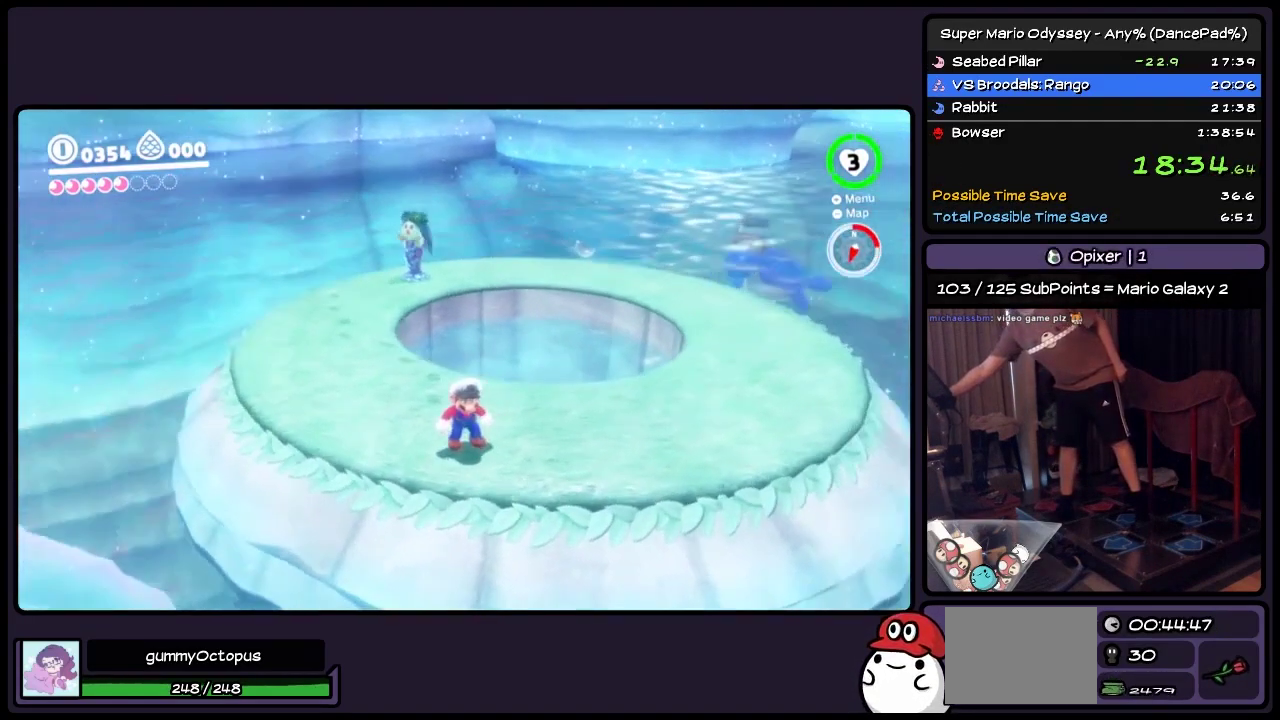
{"buttons": [], "events": []}
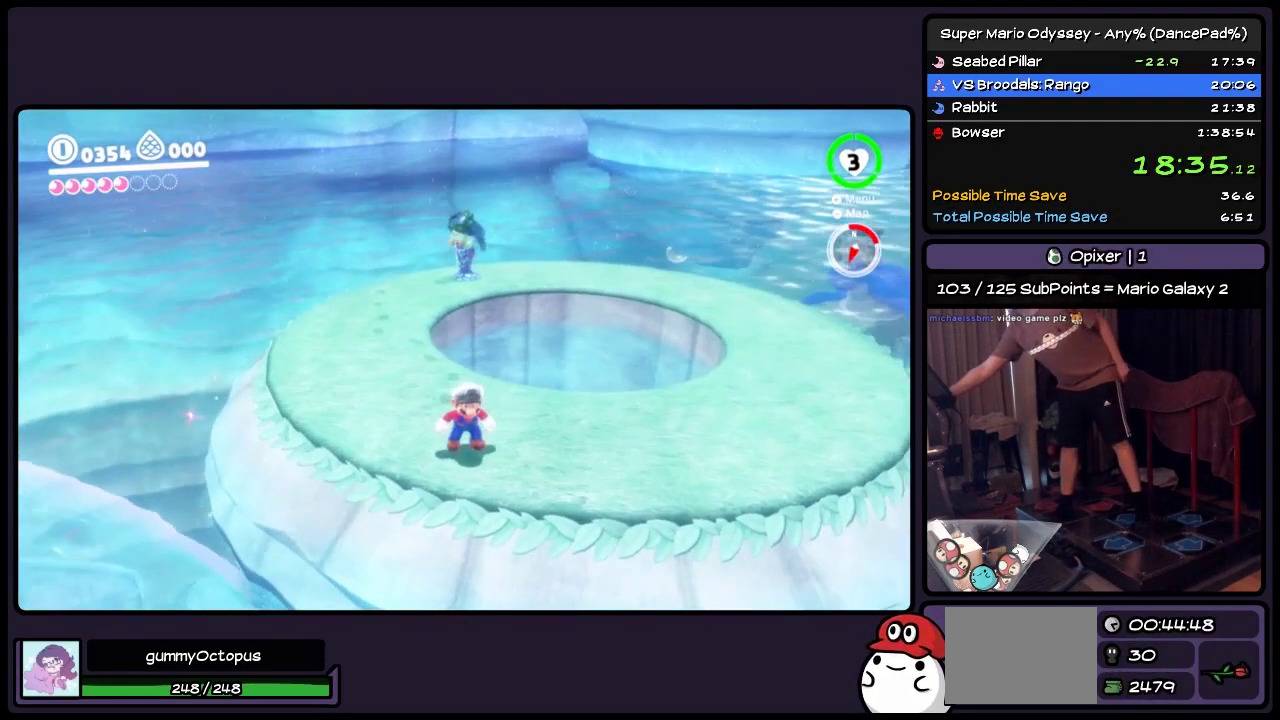
{"buttons": ["DPAD_DOWN"], "events": [[467, "DPAD_DOWN", "down"]]}
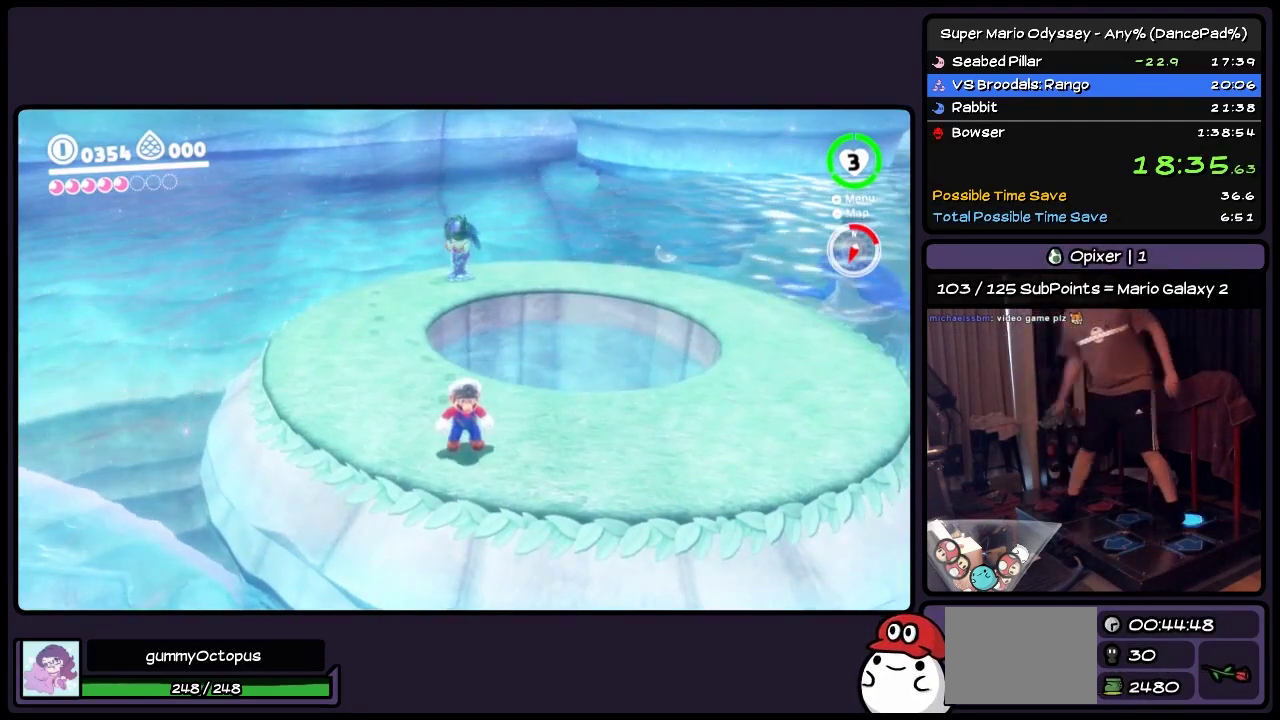
{"buttons": ["DPAD_LEFT"], "events": [[300, "DPAD_DOWN", "up"], [500, "DPAD_LEFT", "down"]]}
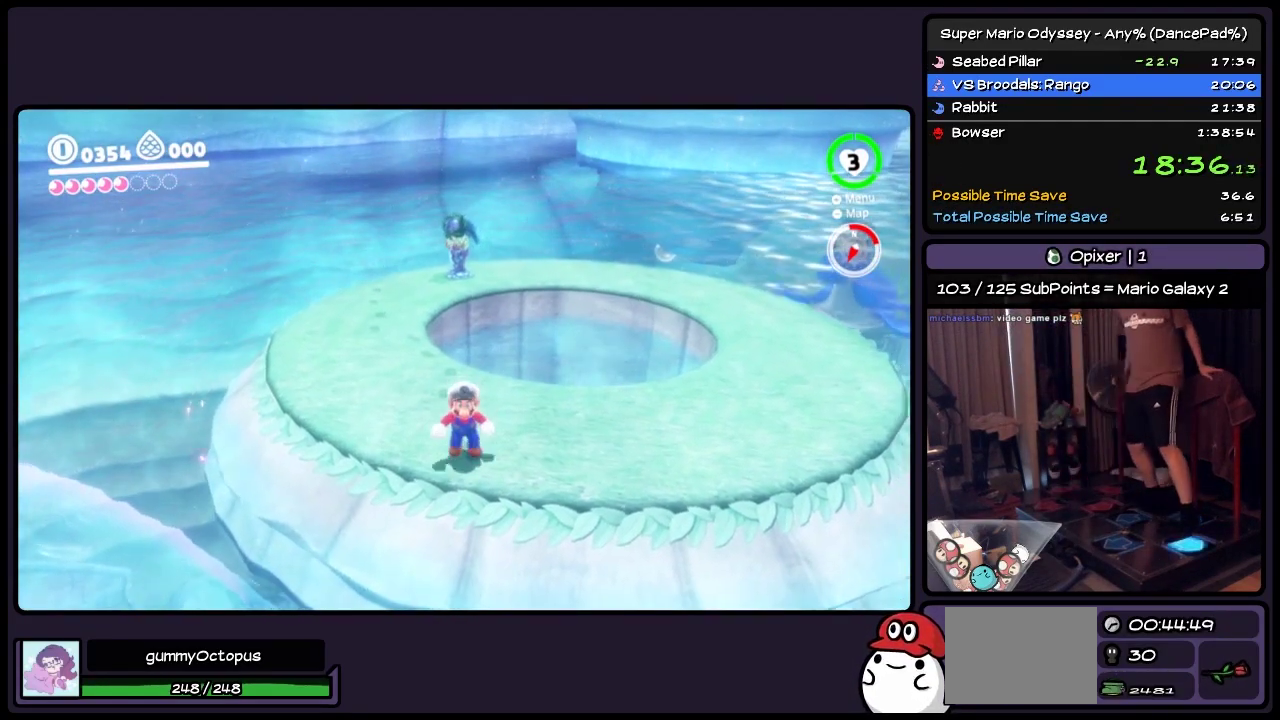
{"buttons": ["DPAD_LEFT"], "events": []}
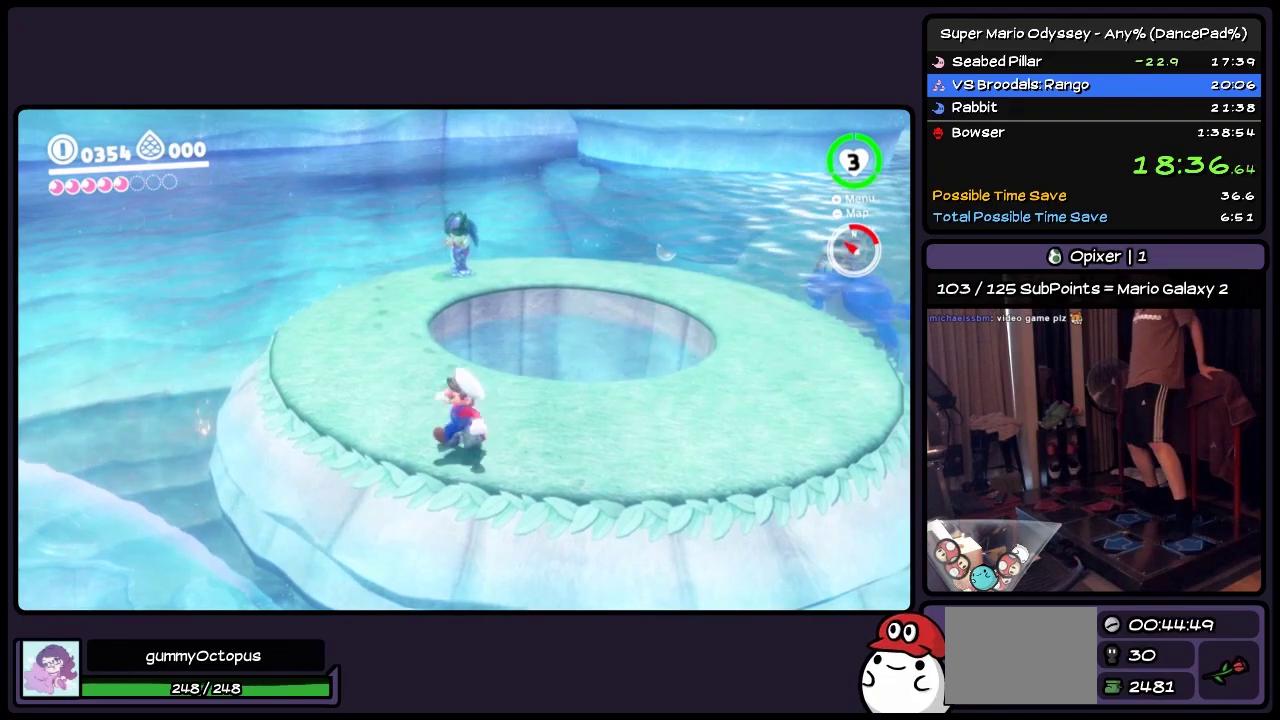
{"buttons": ["DPAD_UP"], "events": [[133, "DPAD_LEFT", "up"], [467, "DPAD_UP", "down"]]}
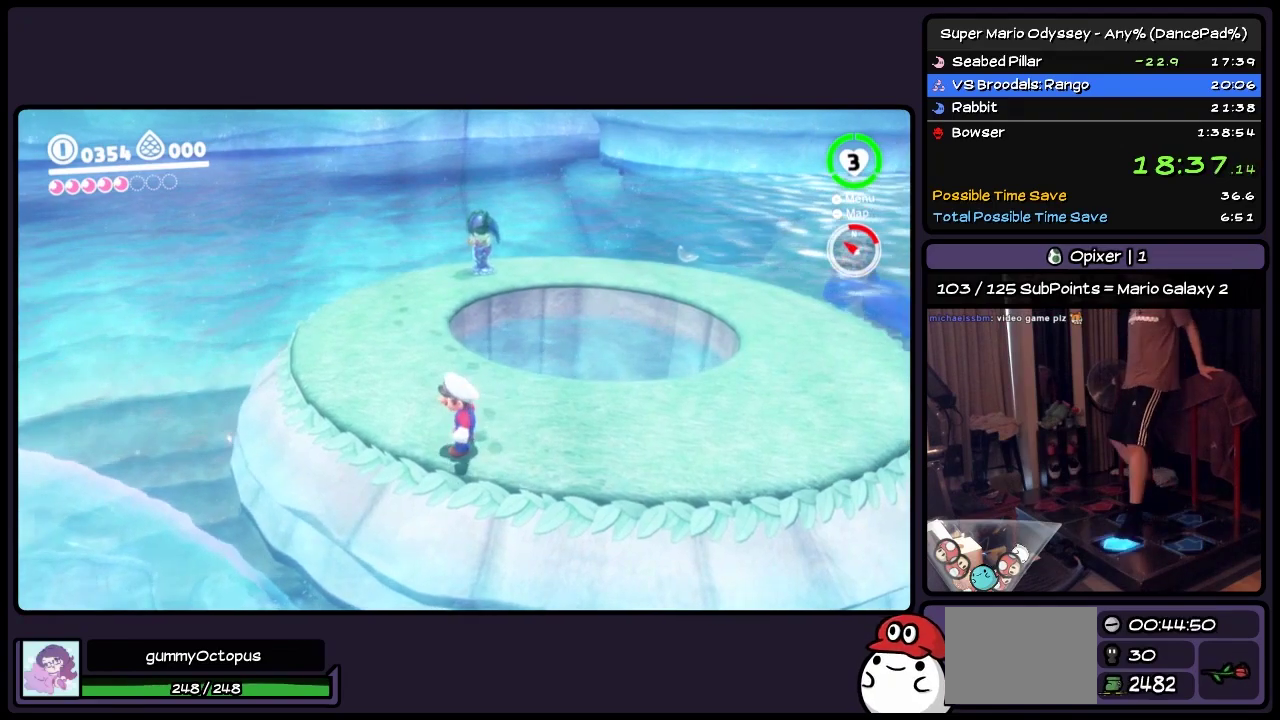
{"buttons": ["DPAD_LEFT"], "events": [[250, "DPAD_UP", "up"], [383, "DPAD_LEFT", "down"]]}
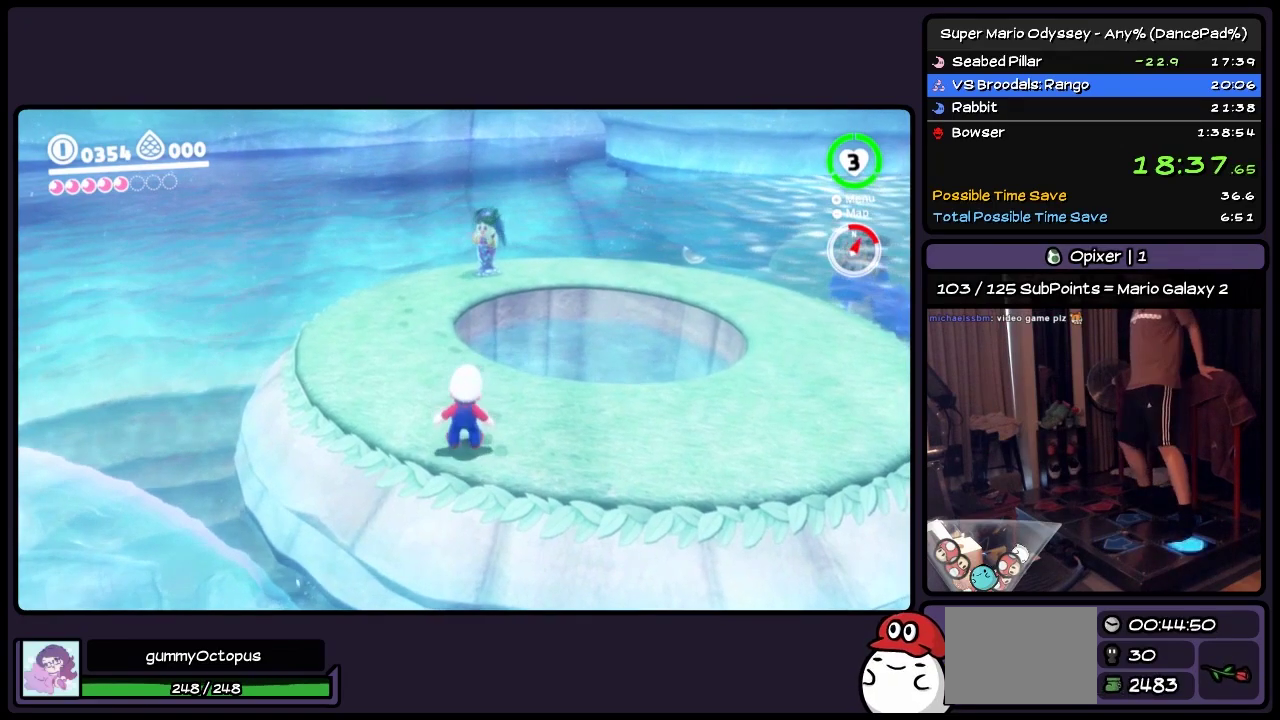
{"buttons": [], "events": [[300, "DPAD_LEFT", "up"]]}
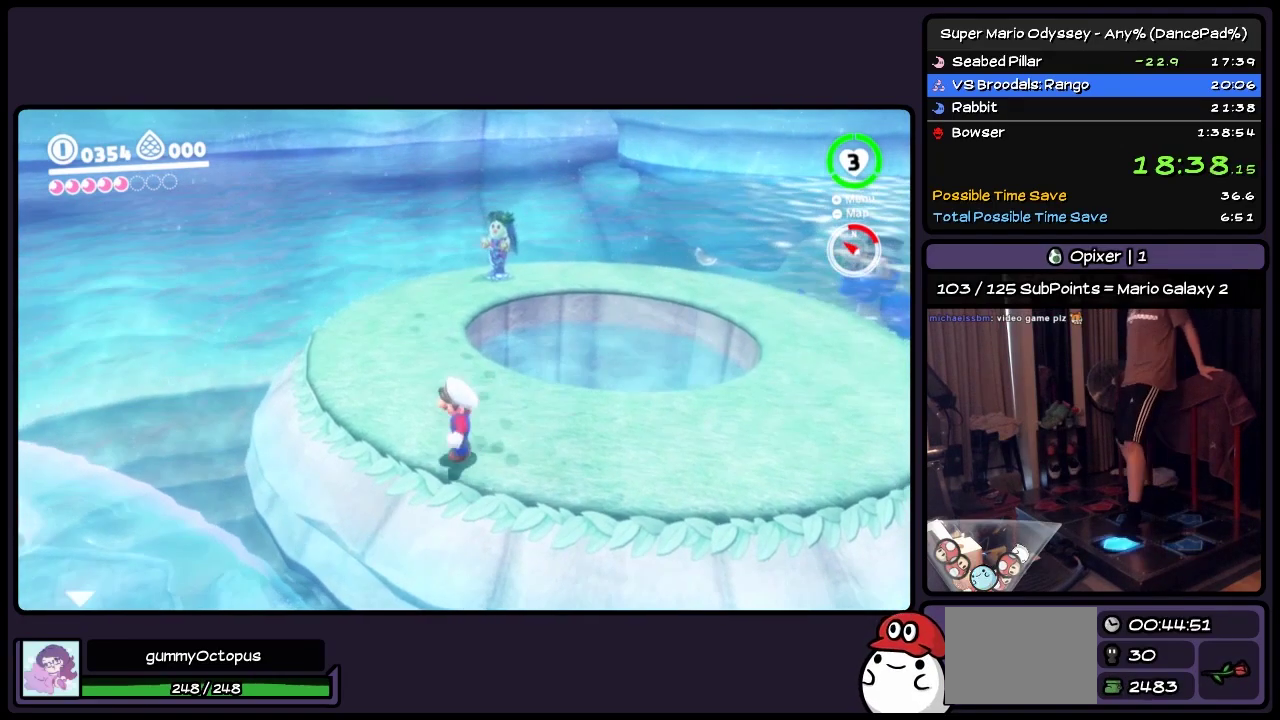
{"buttons": ["A", "DPAD_UP"], "events": [[50, "DPAD_UP", "down"], [383, "A", "down"]]}
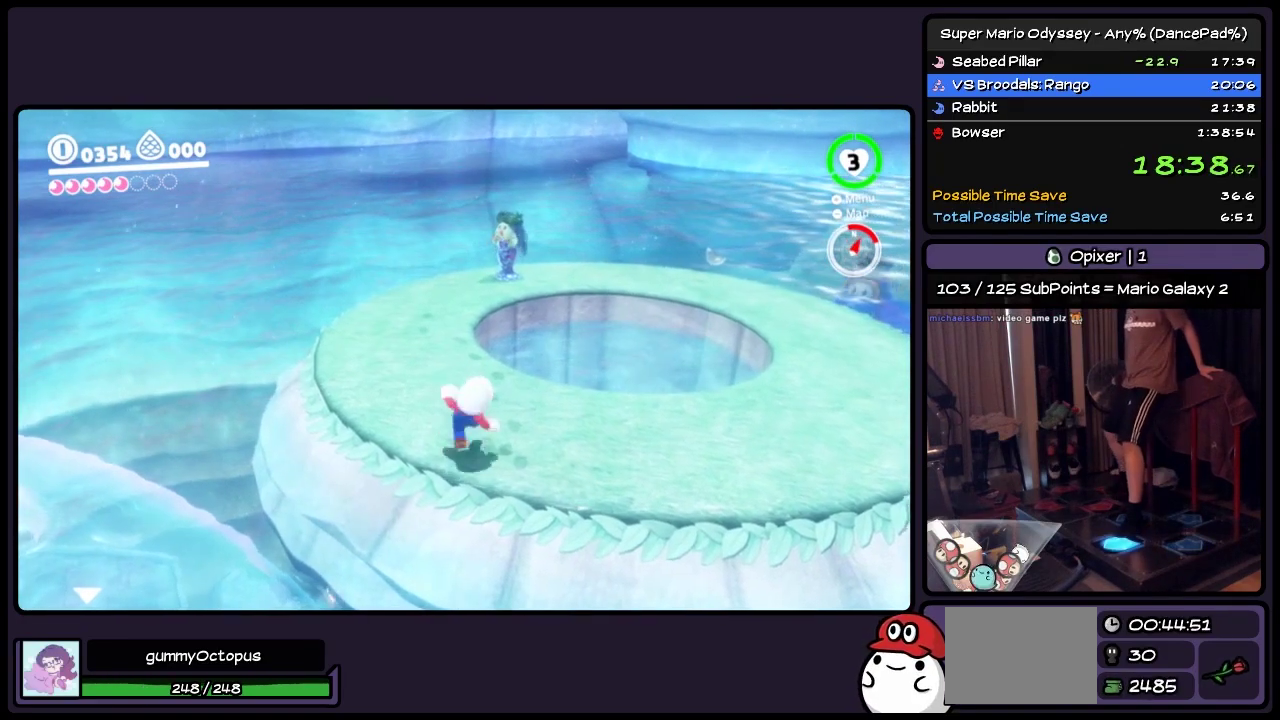
{"buttons": ["A", "DPAD_UP"], "events": [[133, "A", "up"], [467, "A", "down"]]}
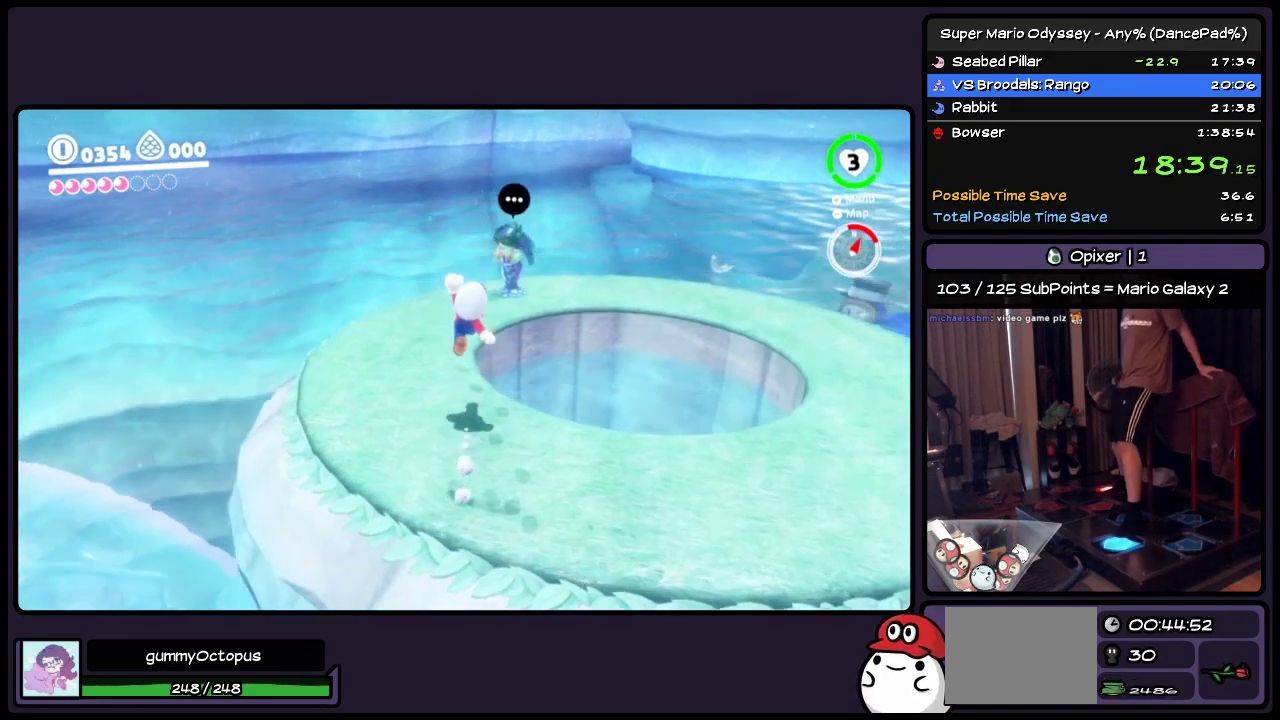
{"buttons": ["A", "DPAD_UP"], "events": []}
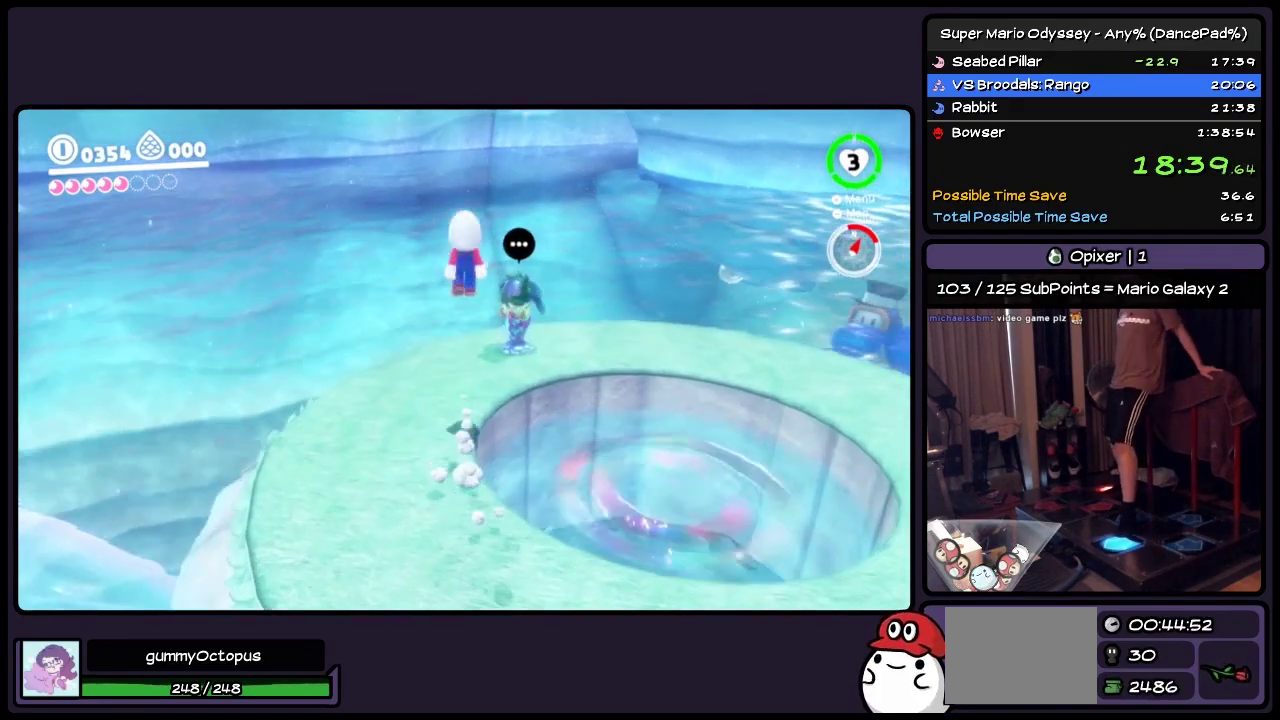
{"buttons": ["A", "DPAD_UP"], "events": [[133, "A", "up"], [333, "A", "down"]]}
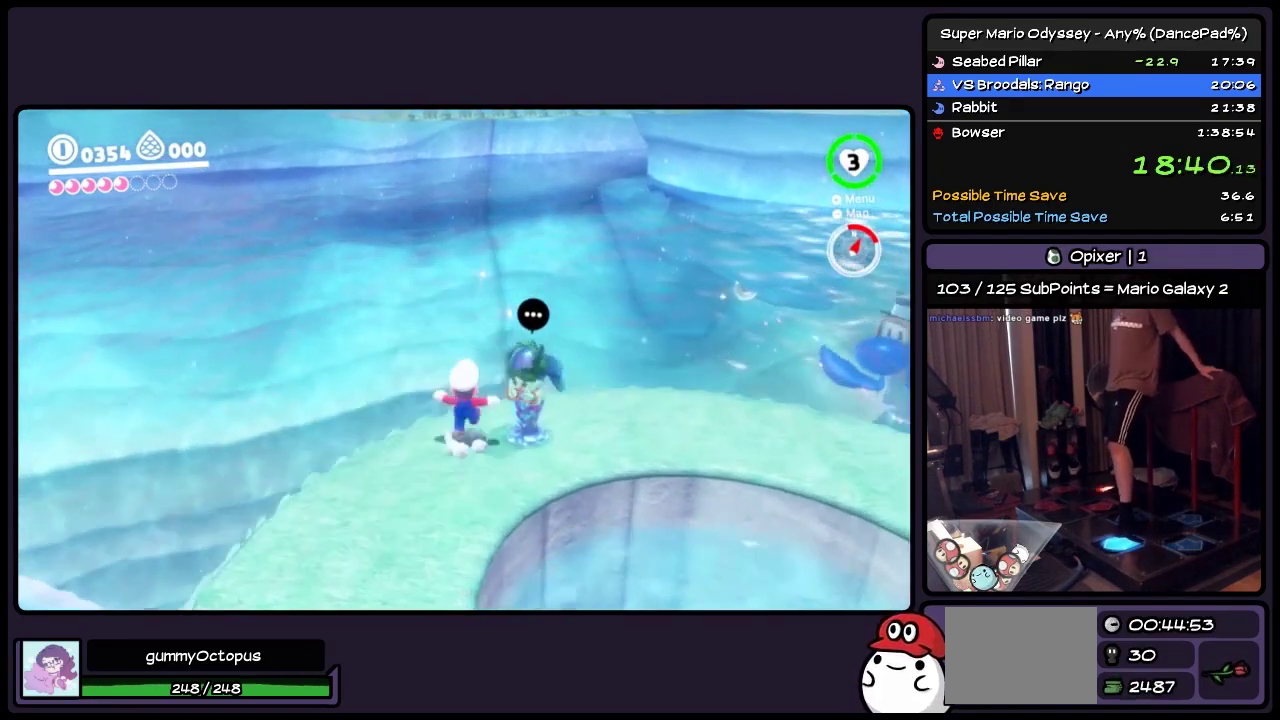
{"buttons": ["DPAD_UP"], "events": [[500, "A", "up"]]}
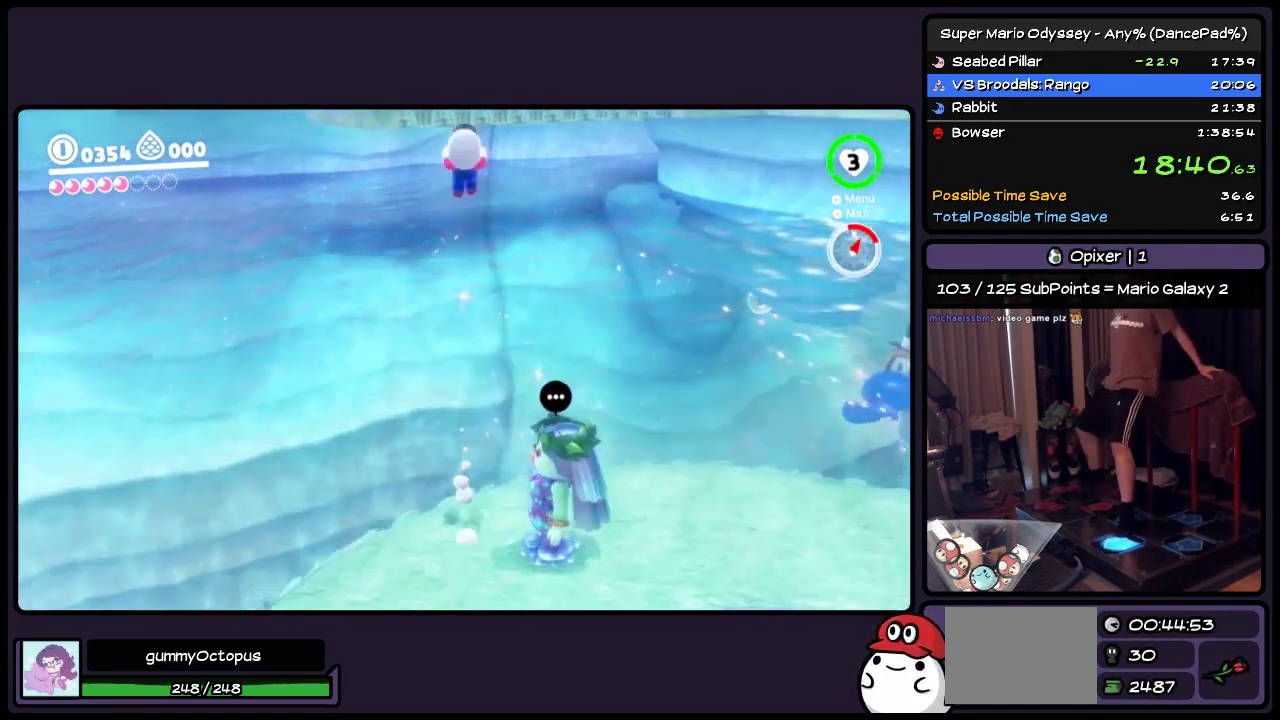
{"buttons": ["DPAD_UP"], "events": [[217, "Y", "down"], [383, "Y", "up"]]}
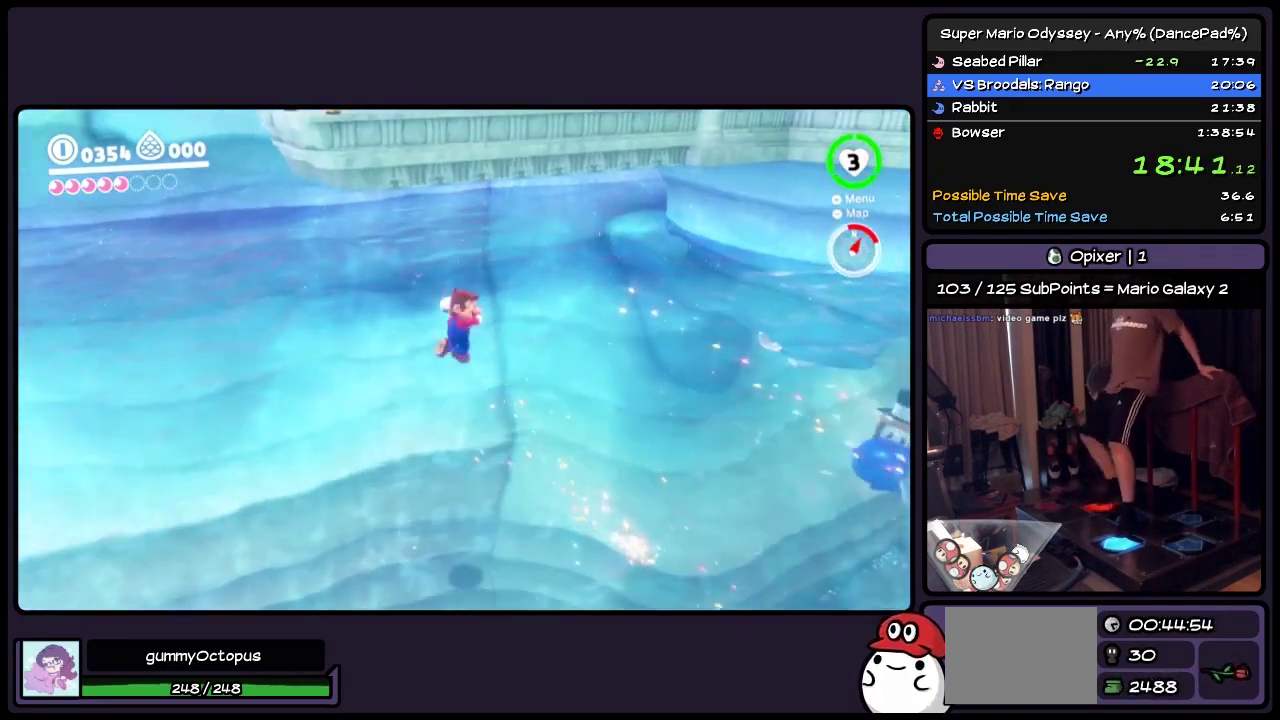
{"buttons": ["Y", "DPAD_UP"], "events": [[300, "DPAD_UP", "up"], [383, "Y", "down"], [467, "DPAD_UP", "down"]]}
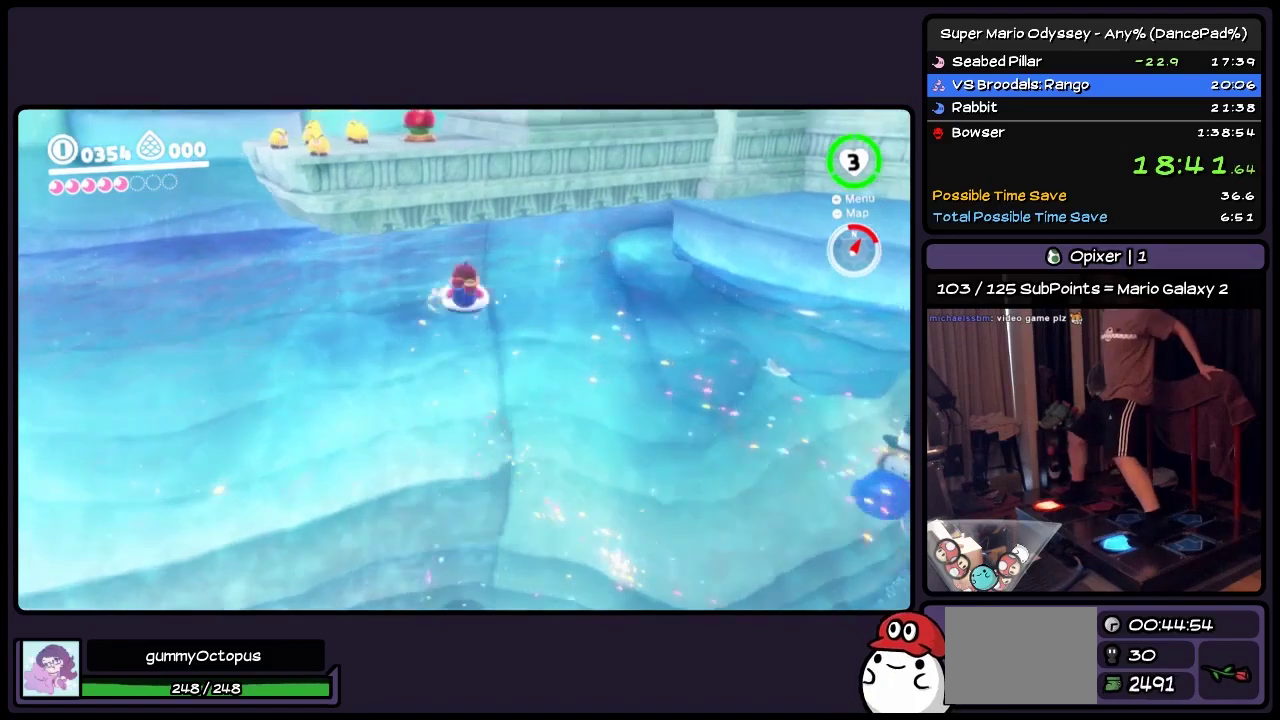
{"buttons": ["Y", "DPAD_UP"], "events": [[167, "DPAD_LEFT", "down"], [467, "DPAD_LEFT", "up"]]}
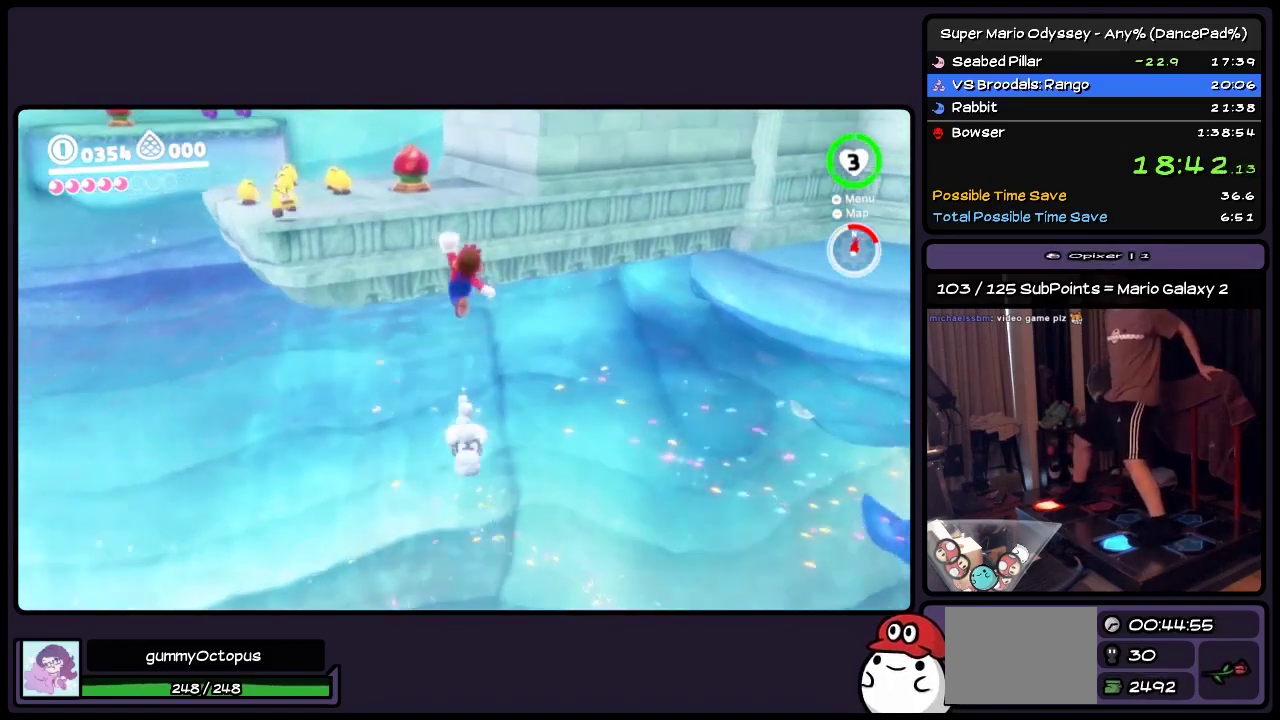
{"buttons": ["DPAD_UP"], "events": [[217, "Y", "up"], [383, "Y", "down"], [467, "Y", "up"]]}
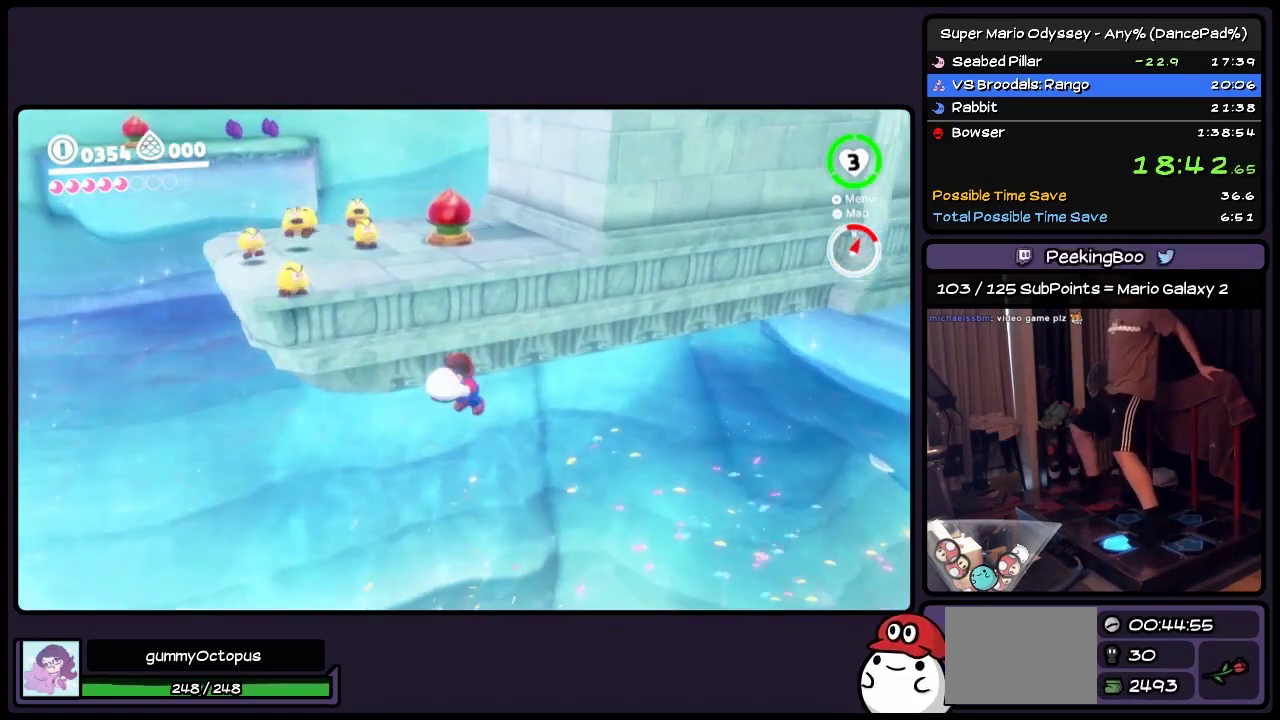
{"buttons": ["DPAD_UP"], "events": [[300, "Y", "down"], [467, "Y", "up"]]}
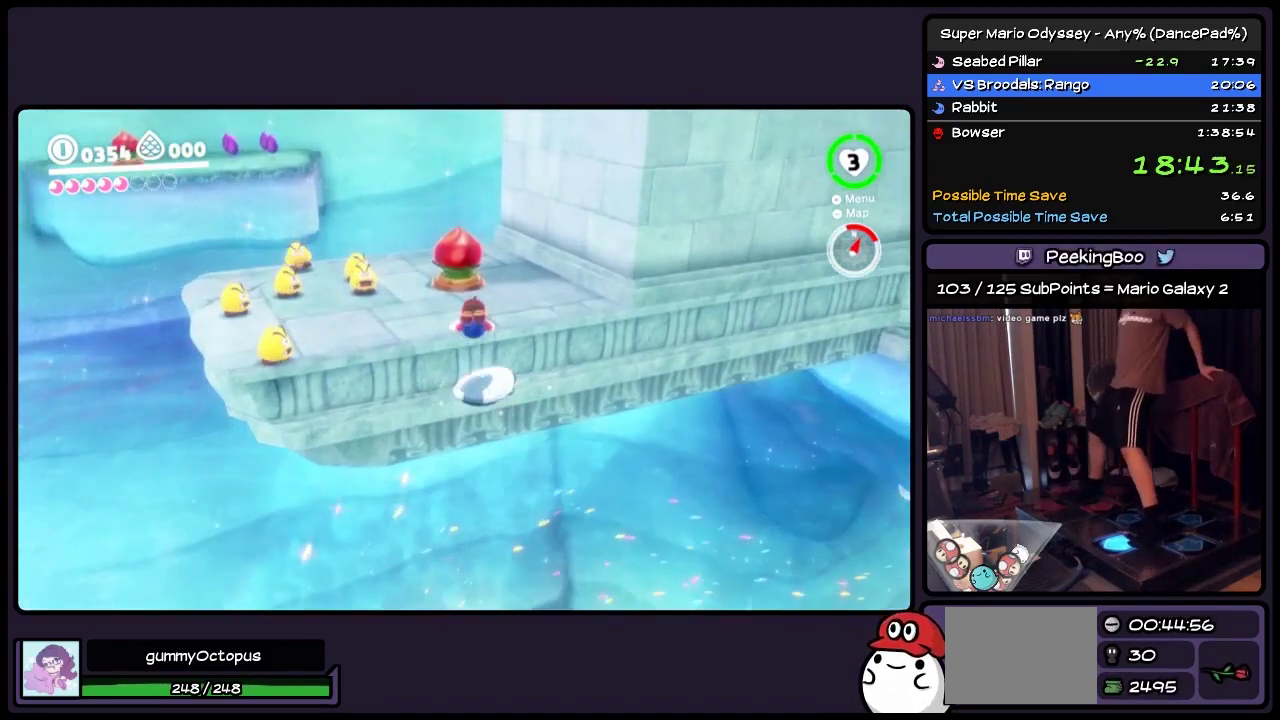
{"buttons": [], "events": [[217, "DPAD_UP", "up"]]}
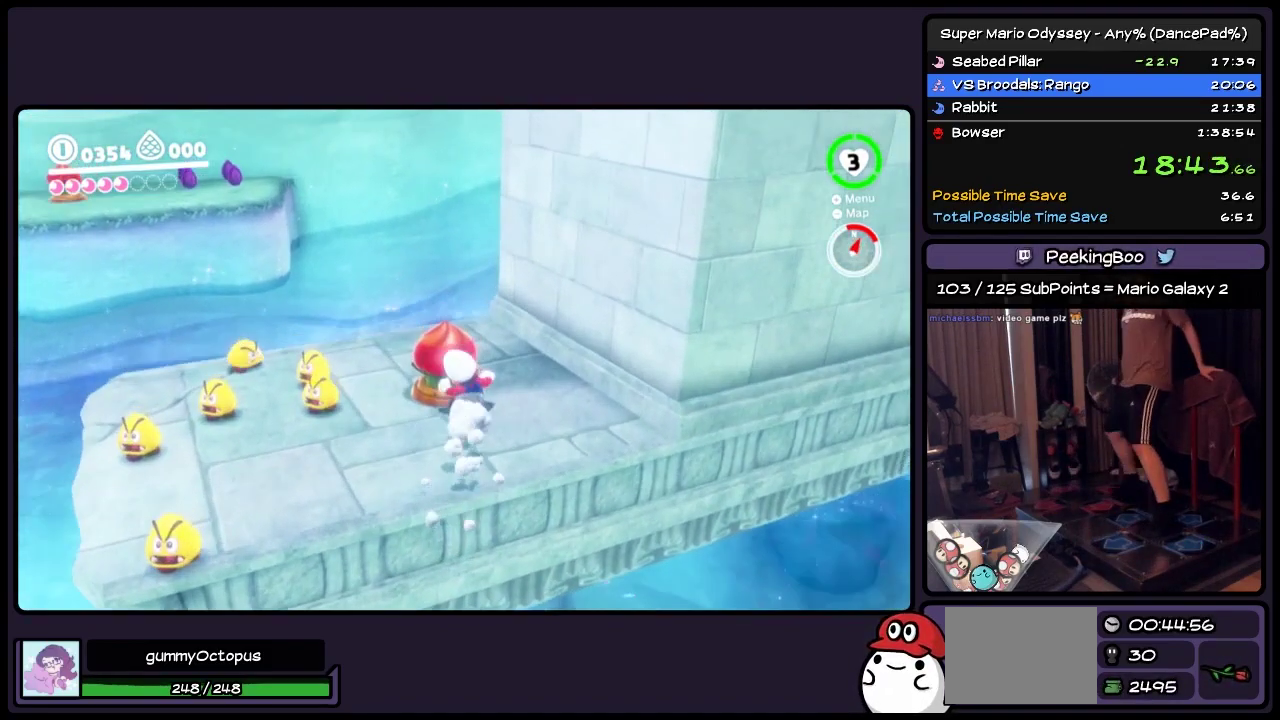
{"buttons": ["DPAD_UP"], "events": [[50, "A", "down"], [333, "A", "up"], [383, "DPAD_UP", "down"]]}
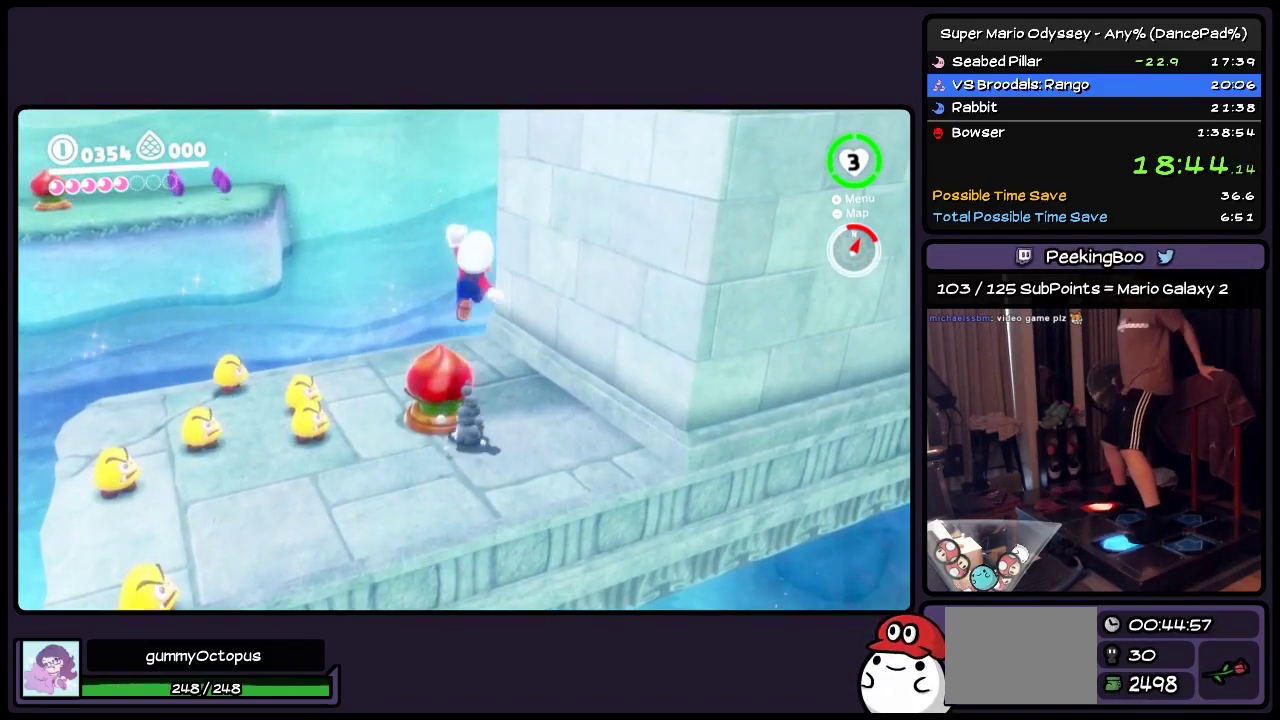
{"buttons": ["DPAD_UP"], "events": []}
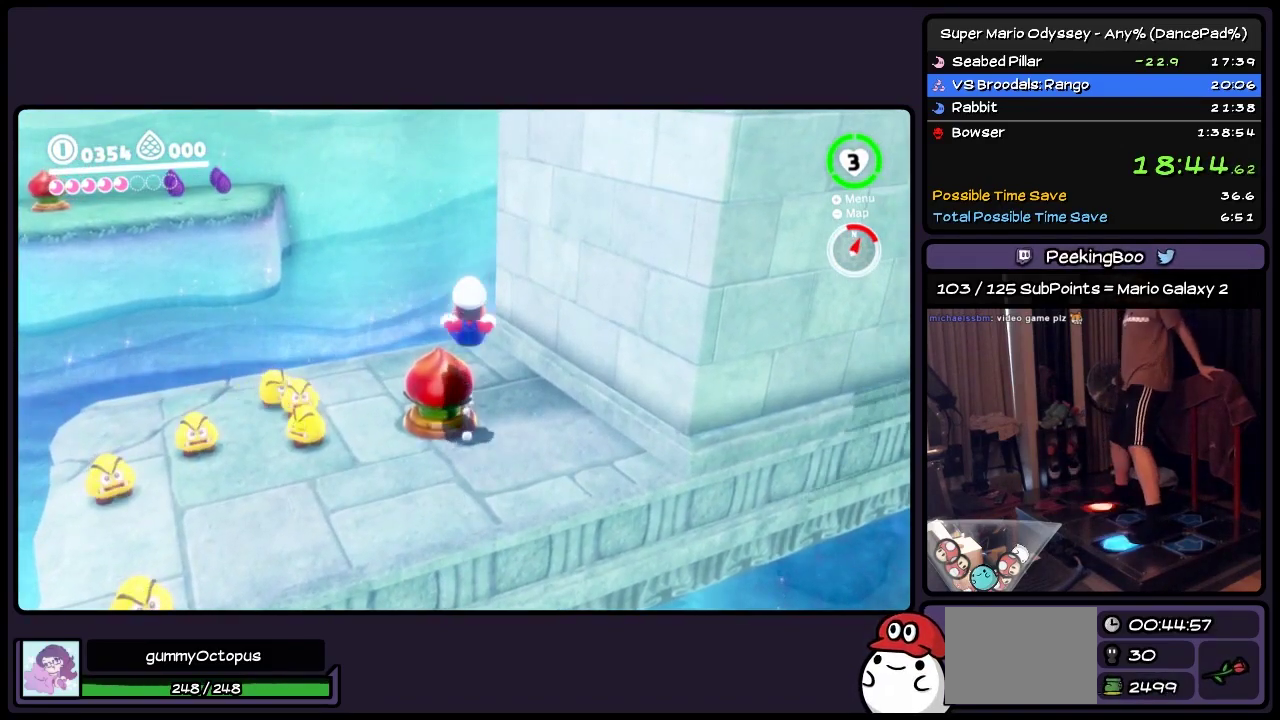
{"buttons": [], "events": [[383, "DPAD_UP", "up"]]}
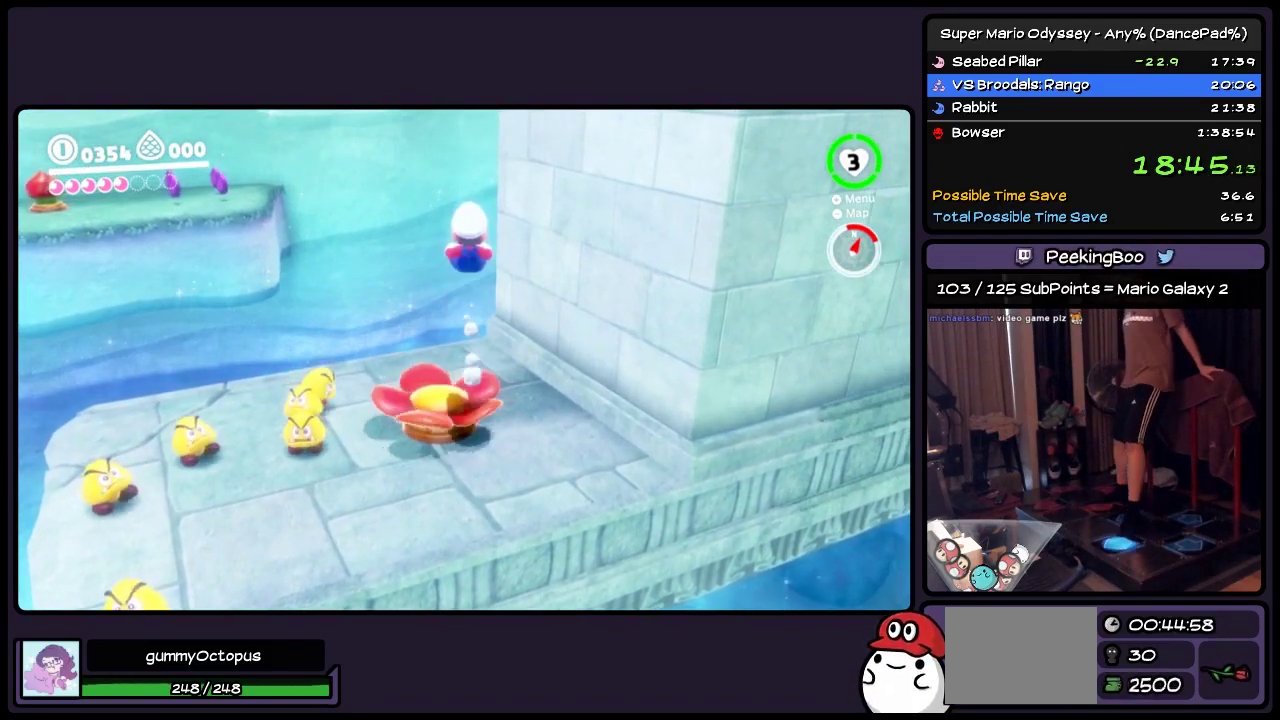
{"buttons": ["DPAD_UP", "DPAD_RIGHT"], "events": [[133, "DPAD_UP", "down"], [333, "DPAD_RIGHT", "down"]]}
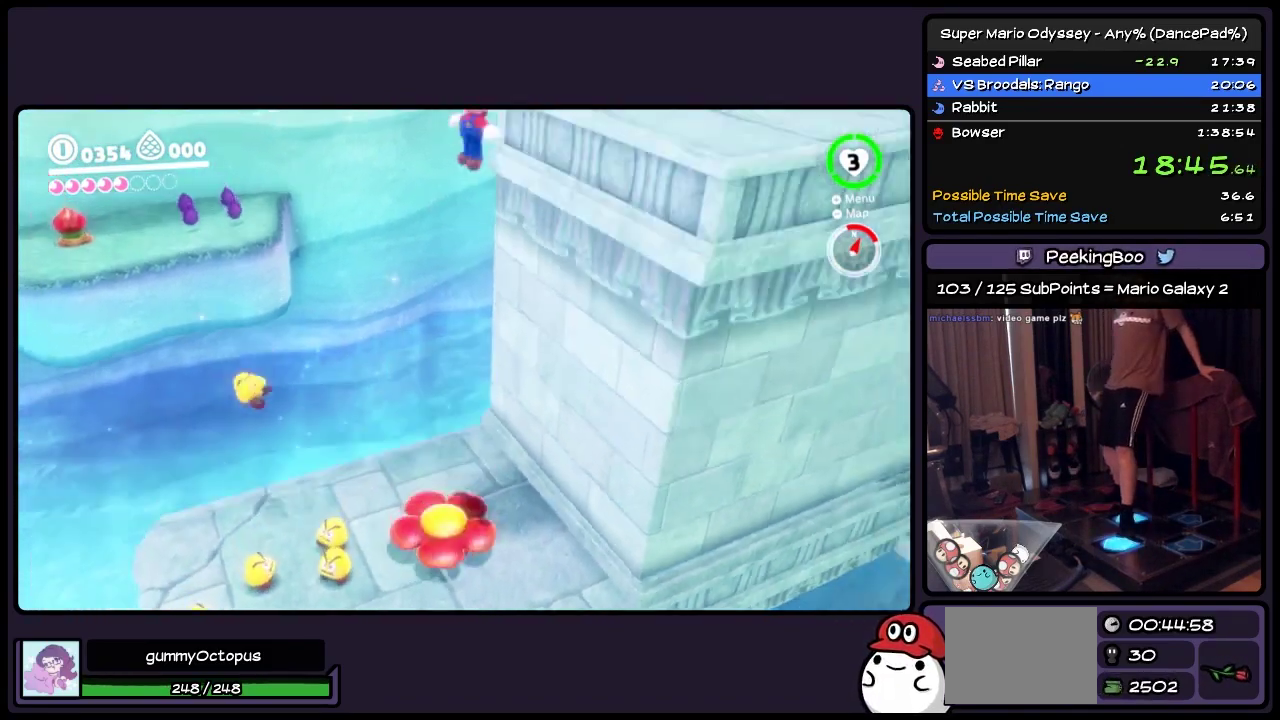
{"buttons": ["DPAD_UP", "DPAD_RIGHT"], "events": []}
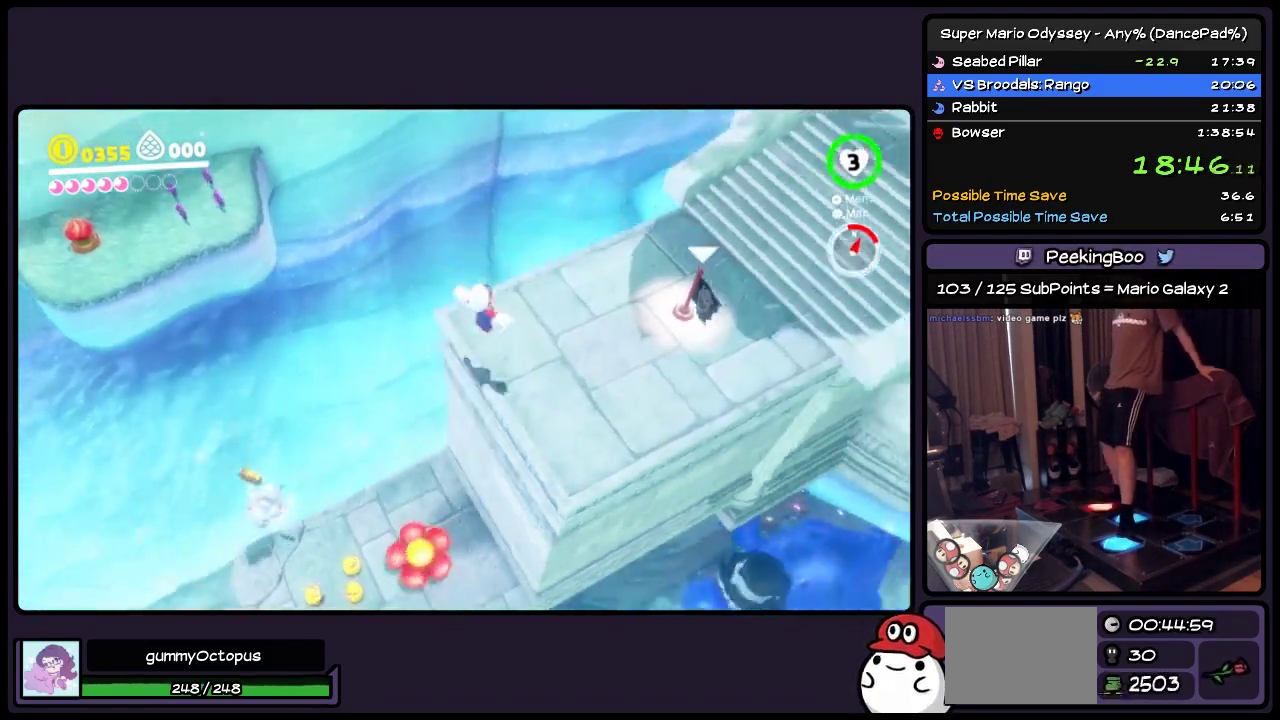
{"buttons": ["DPAD_UP", "DPAD_RIGHT"], "events": []}
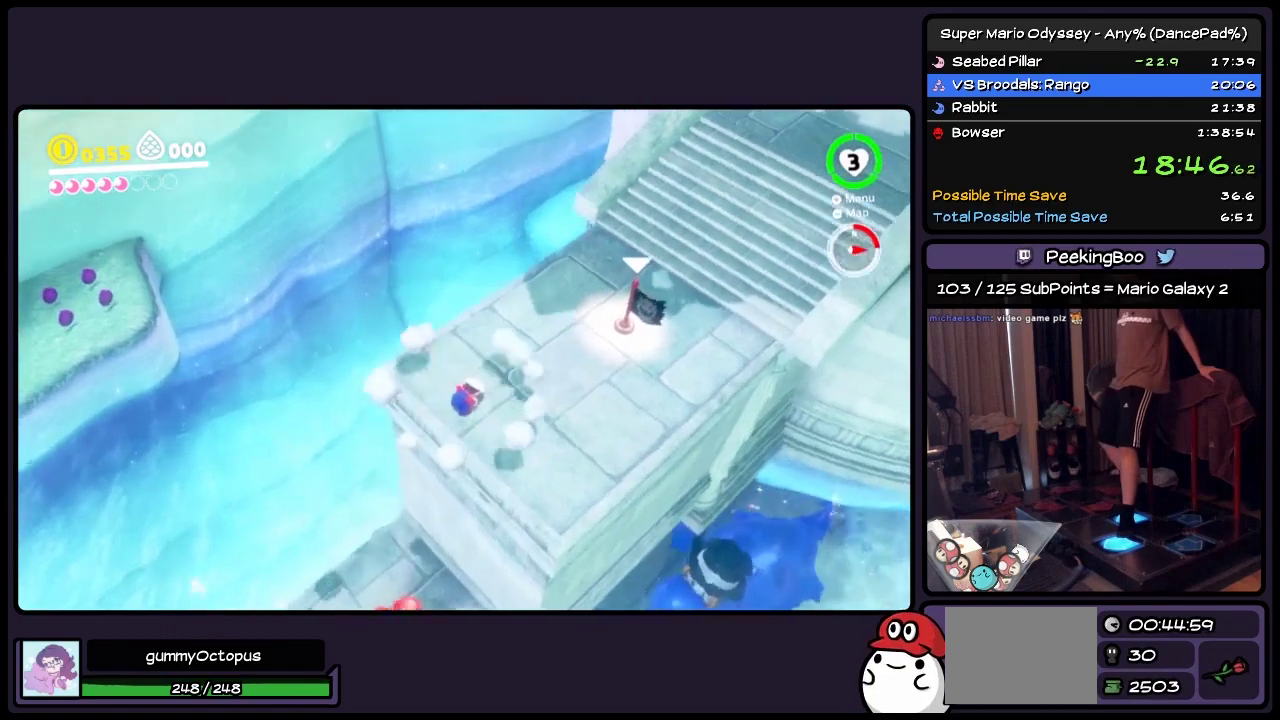
{"buttons": ["DPAD_UP", "DPAD_RIGHT"], "events": []}
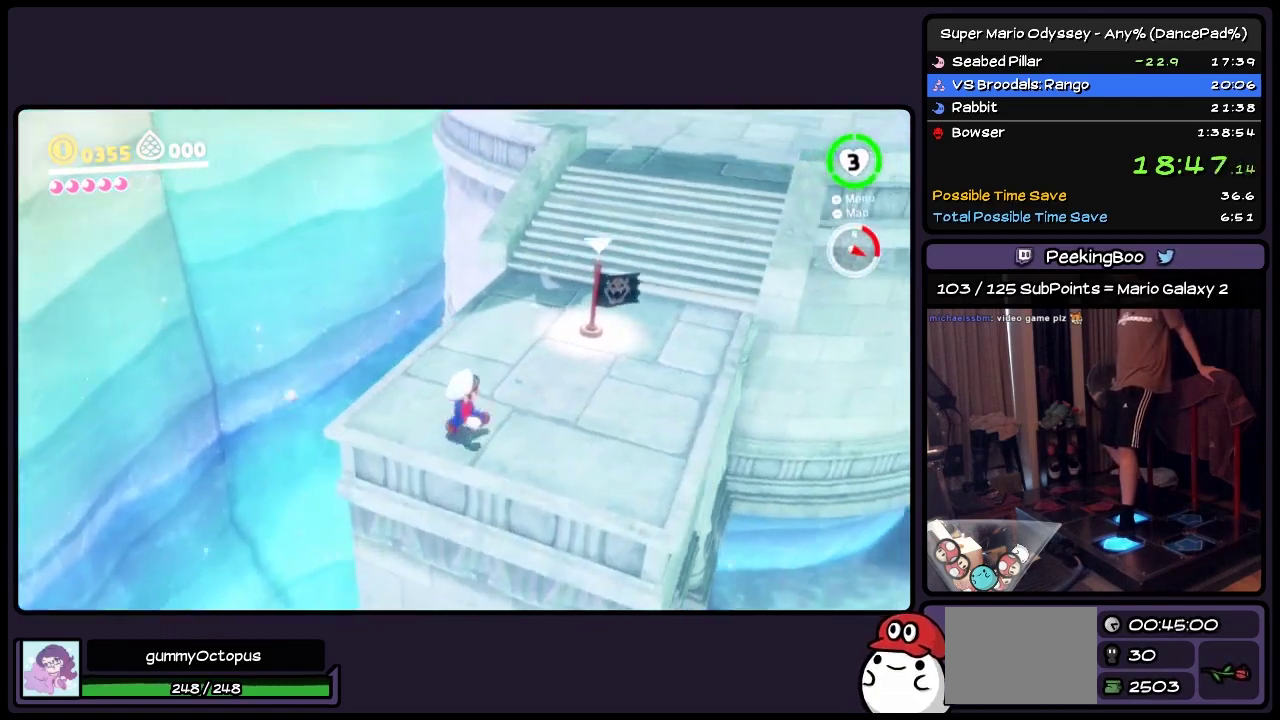
{"buttons": ["DPAD_UP"], "events": [[217, "DPAD_RIGHT", "up"]]}